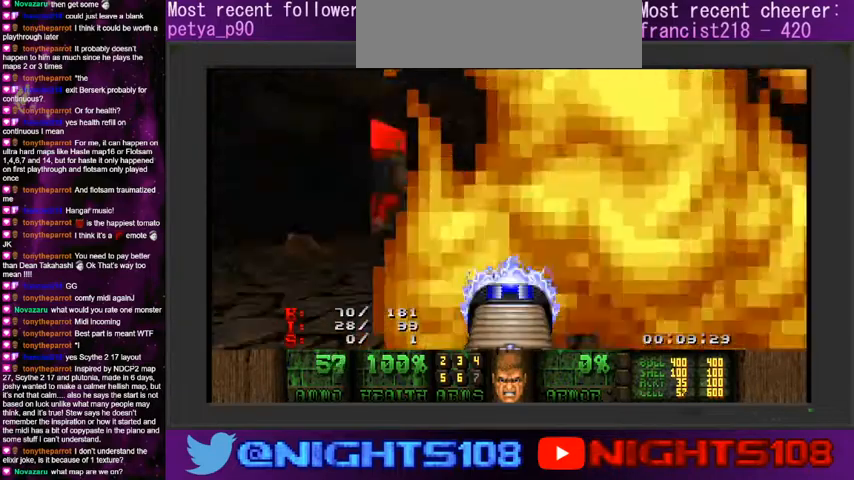
Gameplay with keyboard and mouse; each line is a JSON object with the keys and mouse buttons held at the frame after it. "events" lists presses ("down") and releases ("up") of "a", "caps_lock", "ctrl", "d", "e", "escape", "f", "q", "r", "s", "shift", "space", "tab", "tilde", "w", "mouse_left", "mouse_wheel" and "mouse_right" between this image and that frame as [ms after this image, input, new state], when the widget could be followed in between. "mouse_left", "mouse_wheel", "mouse_right" = the "left", "wheel", "right" buttons of the "mouse" list. No other keys are recorded. "wheel" means that the mouse wheel is clicked or scrolled. Mouse movement is not recorded.
{"keys": ["a"], "mouse": ["left"], "events": [[33, "w", "up"], [166, "a", "down"], [266, "w", "down"], [300, "a", "up"], [433, "d", "down"], [466, "d", "up"], [466, "w", "up"], [500, "a", "down"]]}
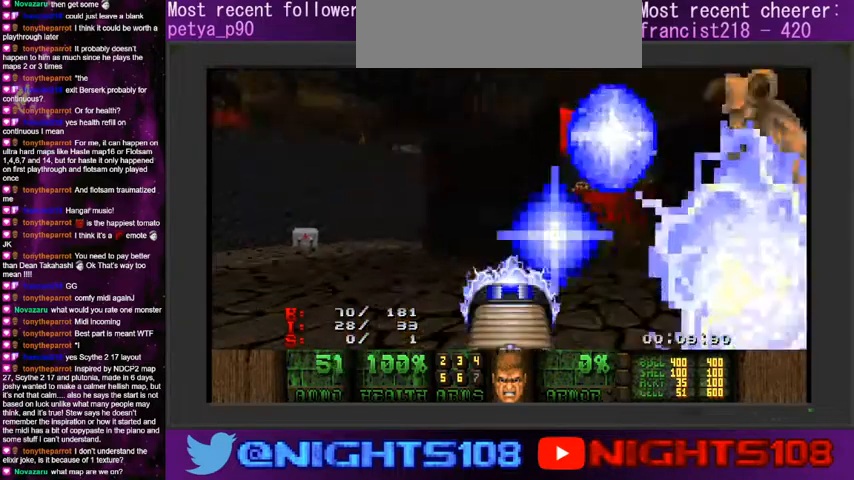
{"keys": ["d", "w"], "mouse": [], "events": [[100, "w", "down"], [133, "a", "up"], [133, "mouse_left", "up"], [166, "d", "down"]]}
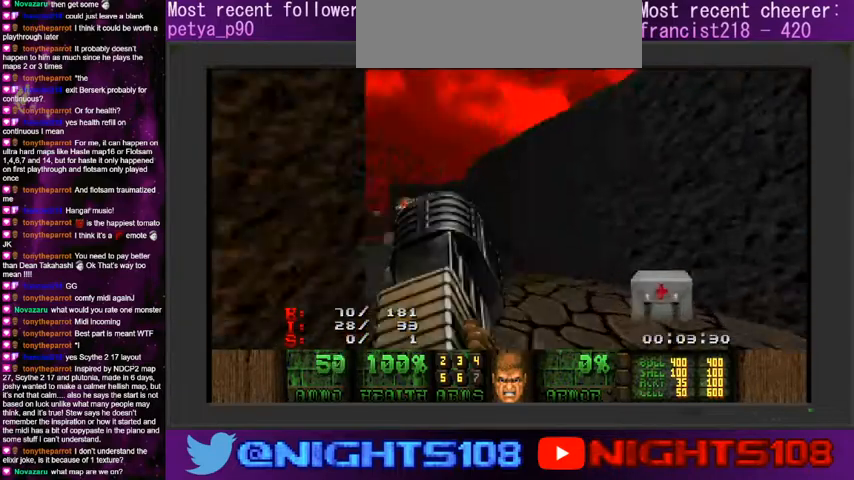
{"keys": ["w"], "mouse": [], "events": [[100, "a", "down"], [133, "d", "up"], [333, "a", "up"]]}
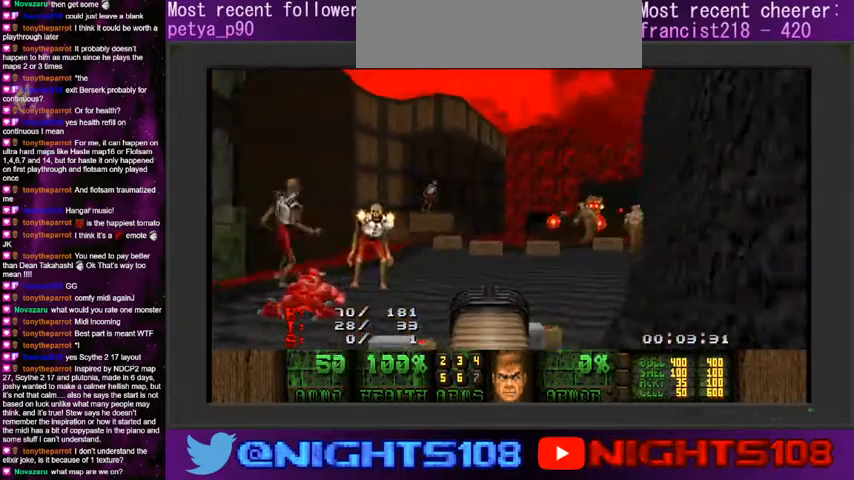
{"keys": ["a", "w"], "mouse": [], "events": [[133, "a", "down"], [366, "a", "up"], [400, "d", "down"], [500, "a", "down"], [500, "d", "up"]]}
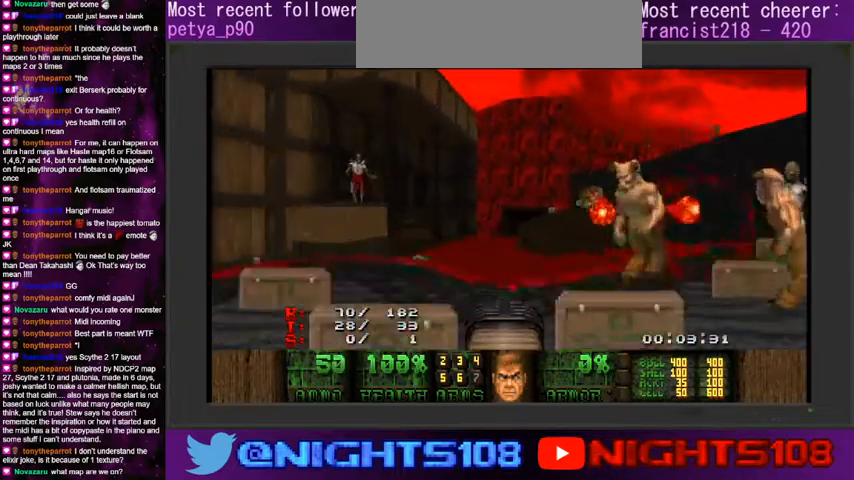
{"keys": ["d", "w"], "mouse": [], "events": [[300, "a", "up"], [400, "d", "down"]]}
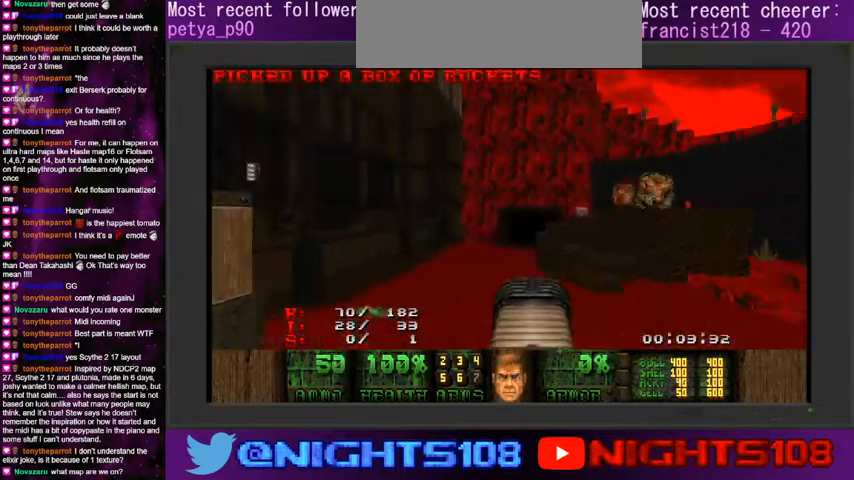
{"keys": ["d", "w"], "mouse": [], "events": [[266, "q", "down"], [366, "q", "up"]]}
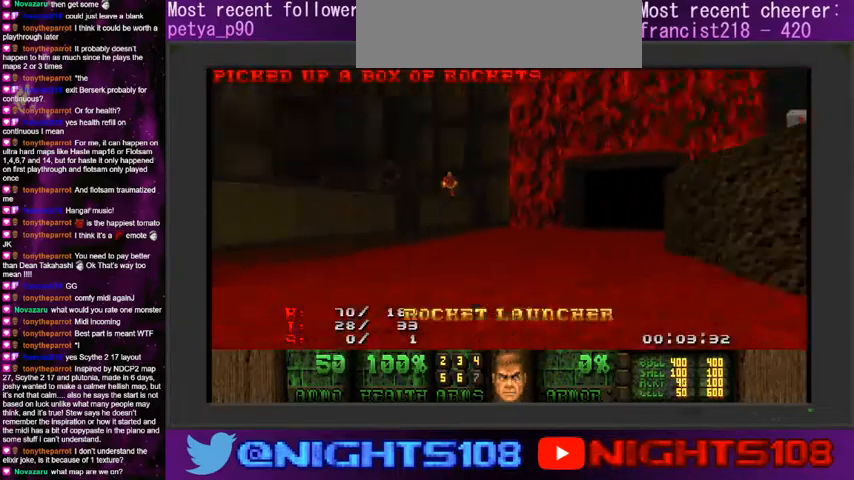
{"keys": ["a", "w"], "mouse": [], "events": [[133, "a", "down"], [166, "d", "up"]]}
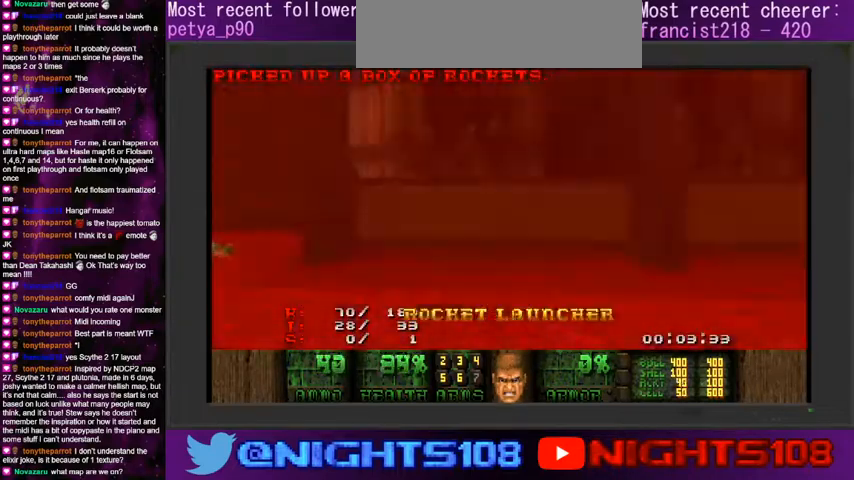
{"keys": ["d", "w"], "mouse": [], "events": [[466, "a", "up"], [500, "d", "down"]]}
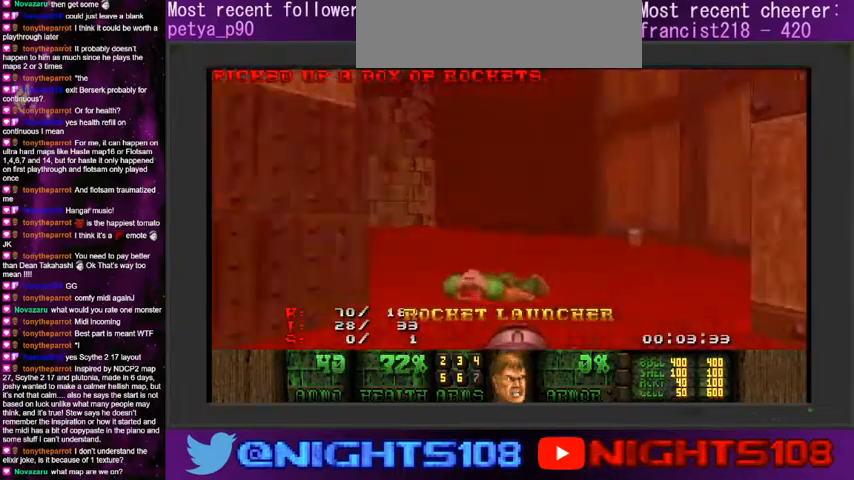
{"keys": ["a", "d", "w"], "mouse": [], "events": [[133, "a", "down"], [166, "d", "up"], [300, "a", "up"], [333, "d", "down"], [366, "a", "down"], [466, "d", "up"], [500, "d", "down"]]}
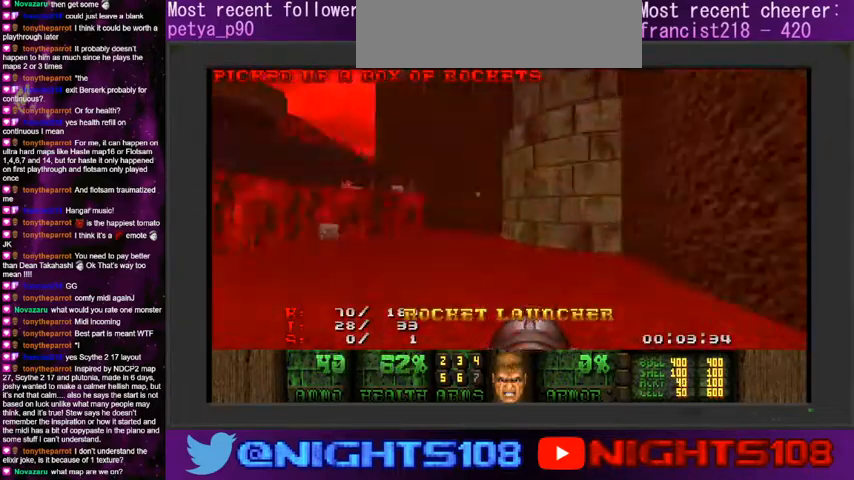
{"keys": ["d", "w"], "mouse": [], "events": [[100, "d", "up"], [433, "d", "down"], [466, "a", "up"]]}
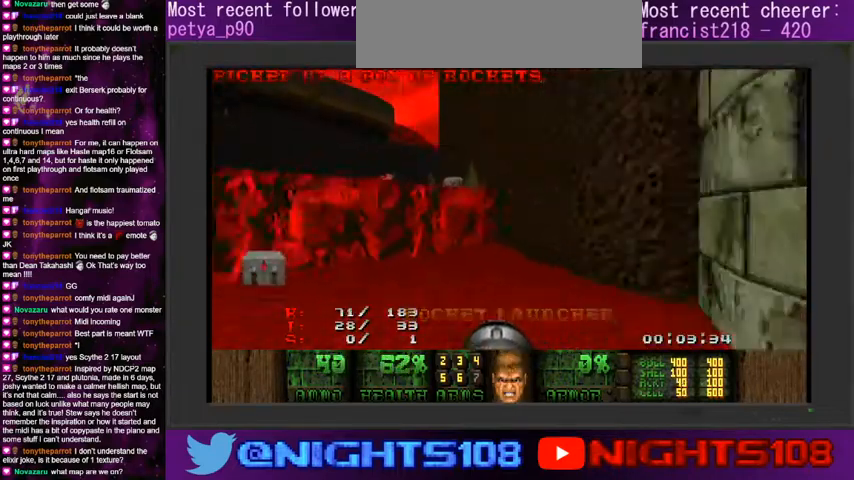
{"keys": ["w"], "mouse": [], "events": [[66, "a", "down"], [166, "a", "up"], [366, "a", "down"], [400, "d", "up"], [500, "a", "up"]]}
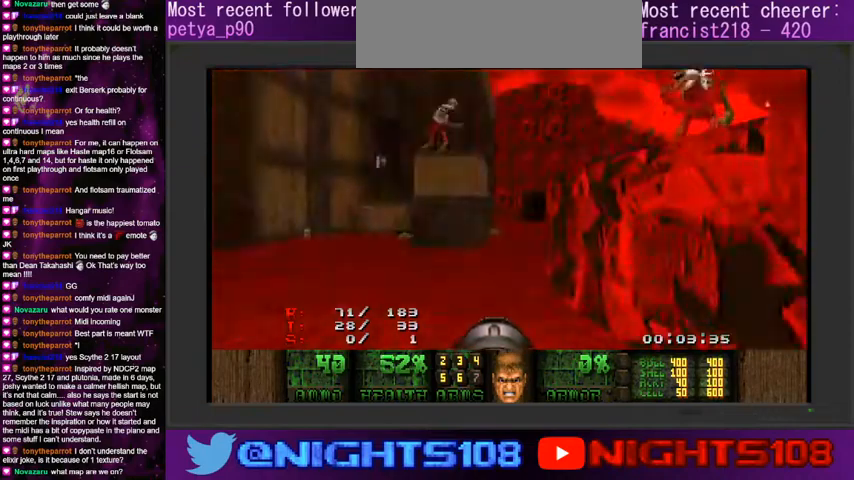
{"keys": ["d", "w"], "mouse": [], "events": [[33, "d", "down"], [166, "a", "down"], [300, "a", "up"], [333, "a", "down"], [400, "d", "up"], [500, "a", "up"], [500, "d", "down"]]}
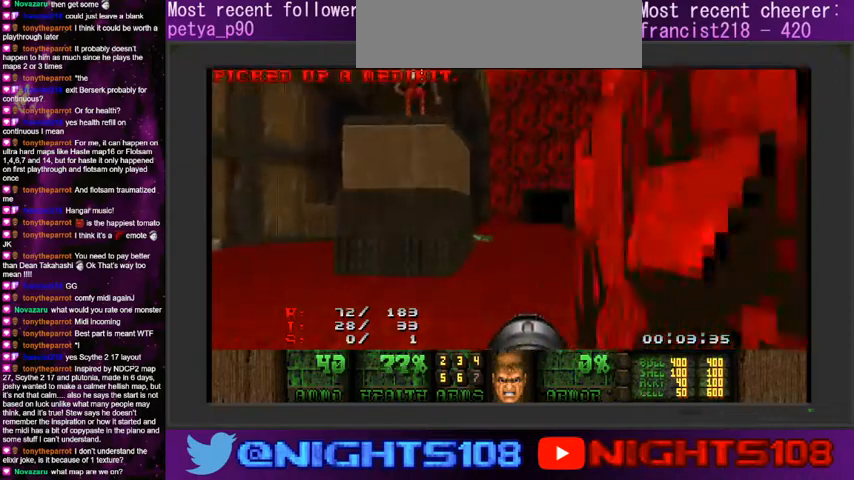
{"keys": ["d", "w"], "mouse": [], "events": [[133, "a", "down"], [300, "a", "up"]]}
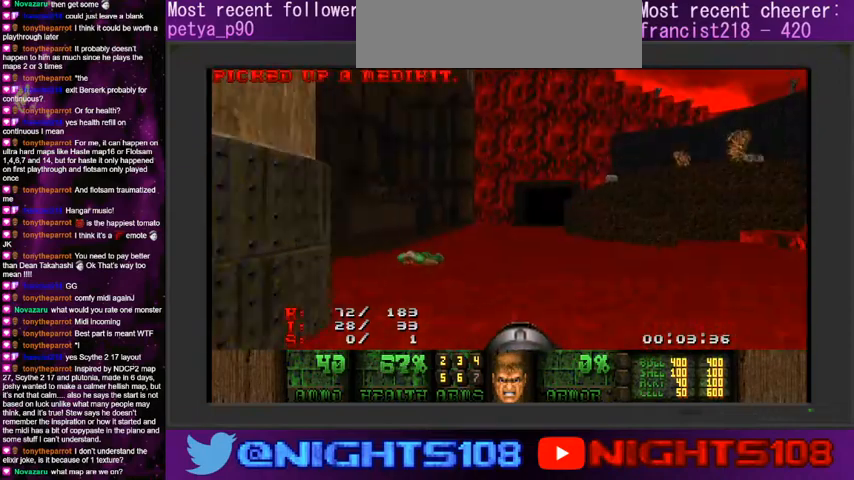
{"keys": ["a", "w"], "mouse": [], "events": [[100, "a", "down"], [133, "d", "up"]]}
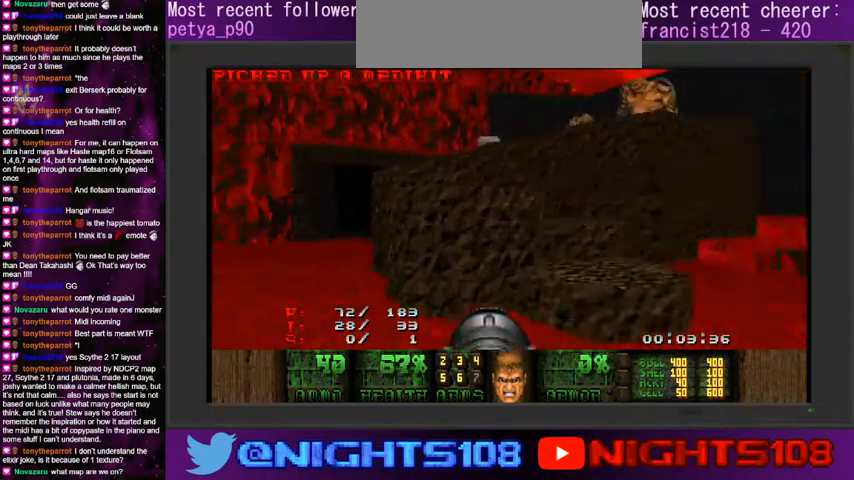
{"keys": ["a", "w"], "mouse": [], "events": [[400, "a", "up"], [500, "a", "down"]]}
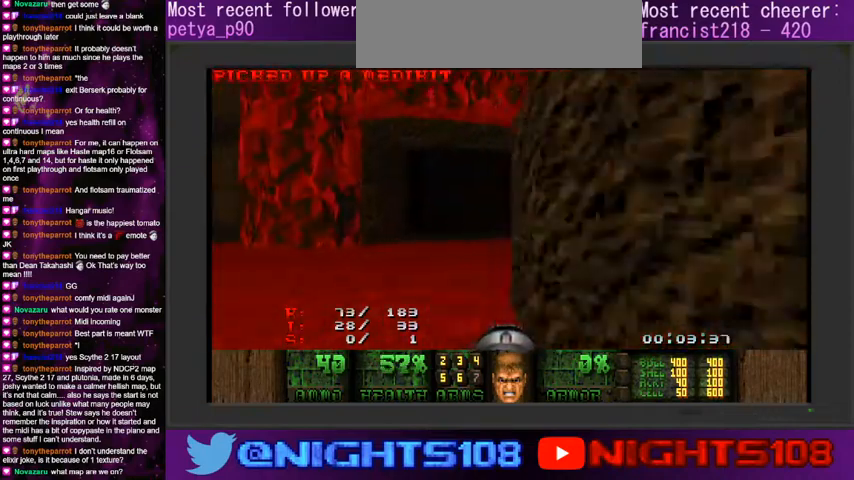
{"keys": ["w"], "mouse": [], "events": [[33, "a", "up"], [200, "a", "down"], [400, "a", "up"]]}
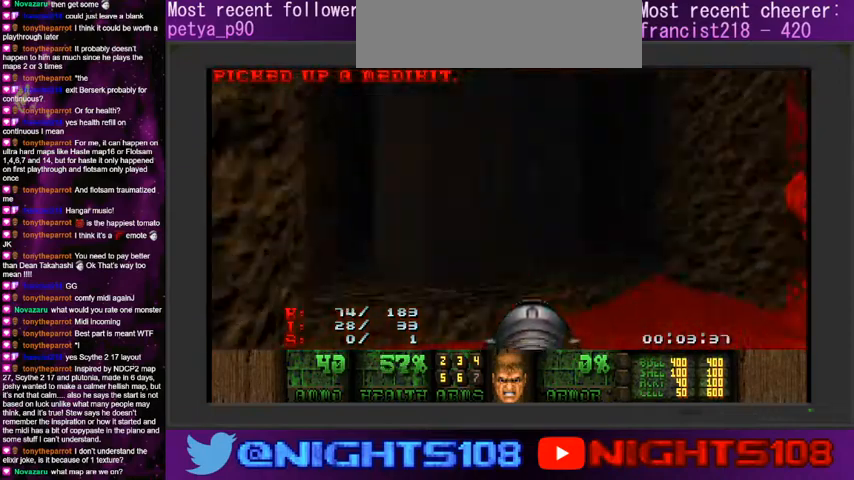
{"keys": ["d", "w"], "mouse": [], "events": [[266, "a", "down"], [433, "a", "up"], [466, "d", "down"]]}
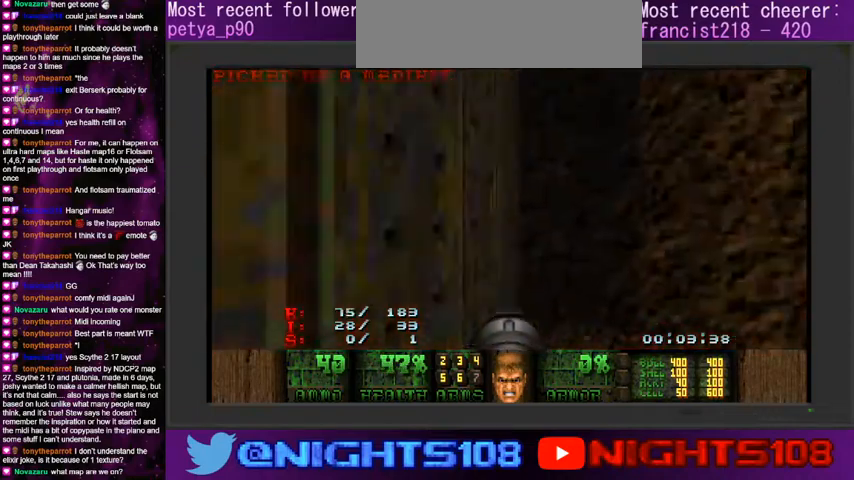
{"keys": ["a", "w"], "mouse": [], "events": [[100, "a", "down"], [133, "d", "up"], [166, "a", "up"], [200, "d", "down"], [366, "a", "down"], [433, "d", "up"]]}
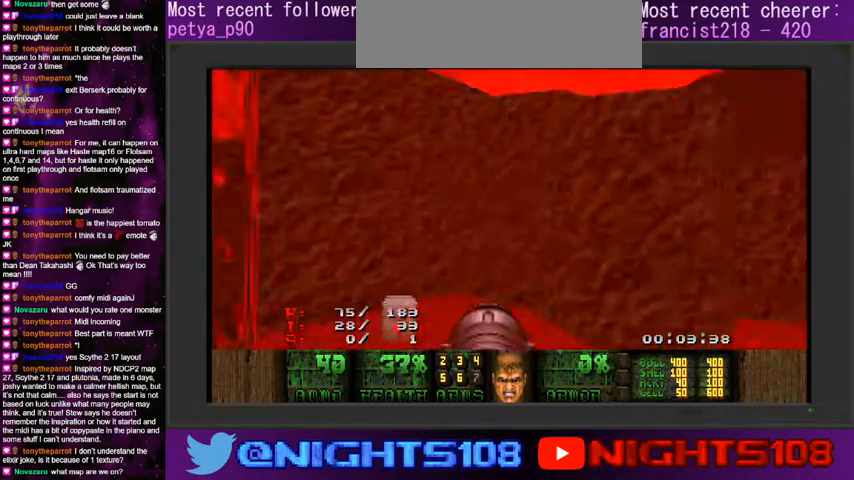
{"keys": ["d", "w"], "mouse": [], "events": [[200, "w", "up"], [433, "d", "down"], [466, "a", "up"], [466, "w", "down"]]}
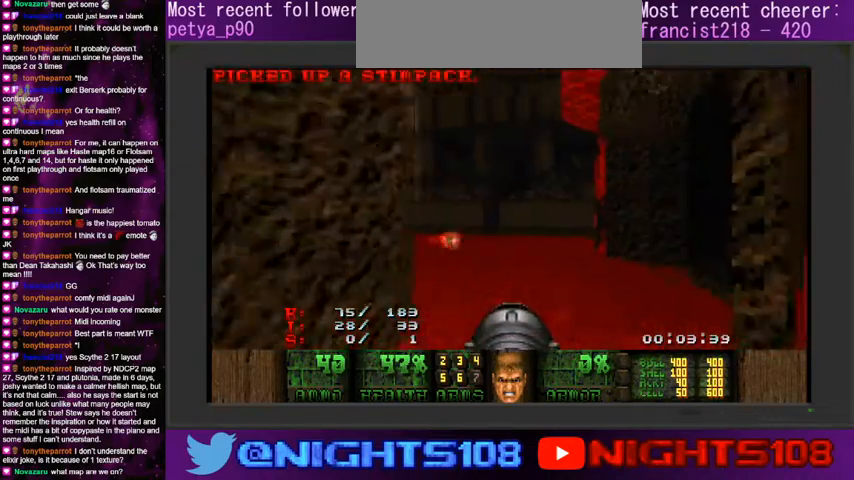
{"keys": ["d", "w"], "mouse": ["left"], "events": [[100, "d", "up"], [166, "w", "up"], [200, "w", "down"], [233, "a", "down"], [366, "a", "up"], [400, "d", "down"], [500, "mouse_left", "down"]]}
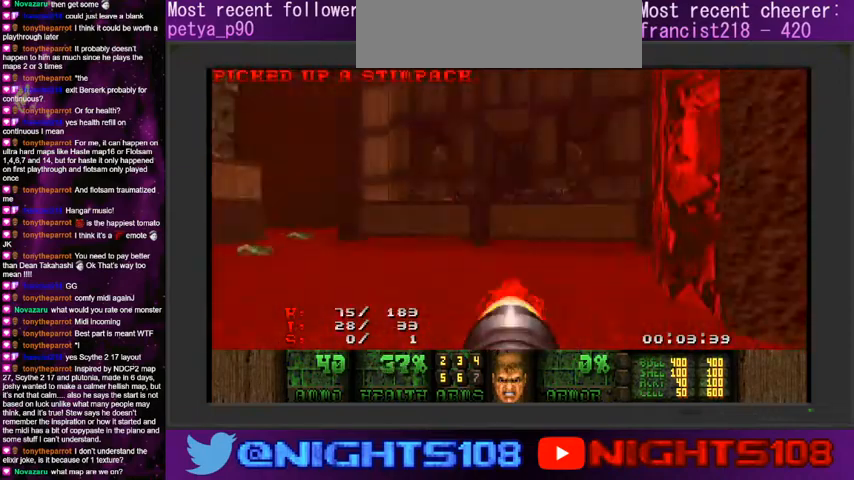
{"keys": ["d", "w"], "mouse": [], "events": [[33, "d", "up"], [66, "a", "down"], [66, "w", "up"], [133, "a", "up"], [333, "mouse_left", "up"], [433, "w", "down"], [466, "d", "down"]]}
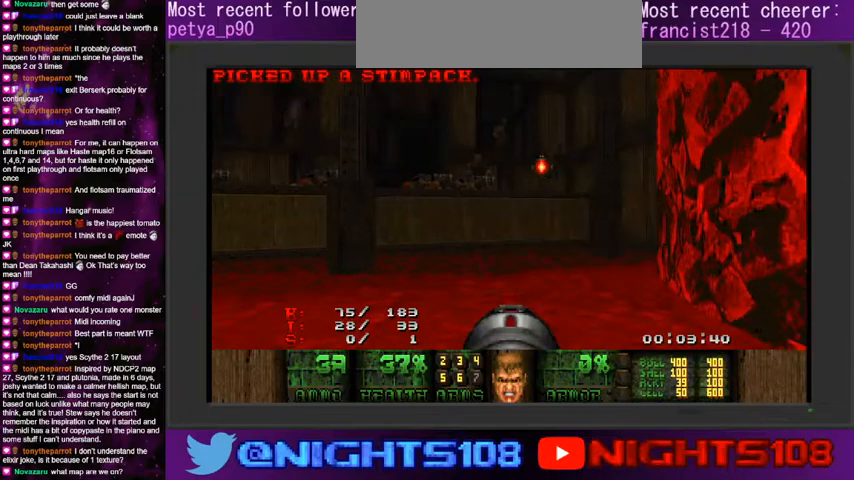
{"keys": ["a"], "mouse": [], "events": [[33, "w", "up"], [266, "d", "up"], [300, "a", "down"], [300, "w", "down"], [466, "w", "up"]]}
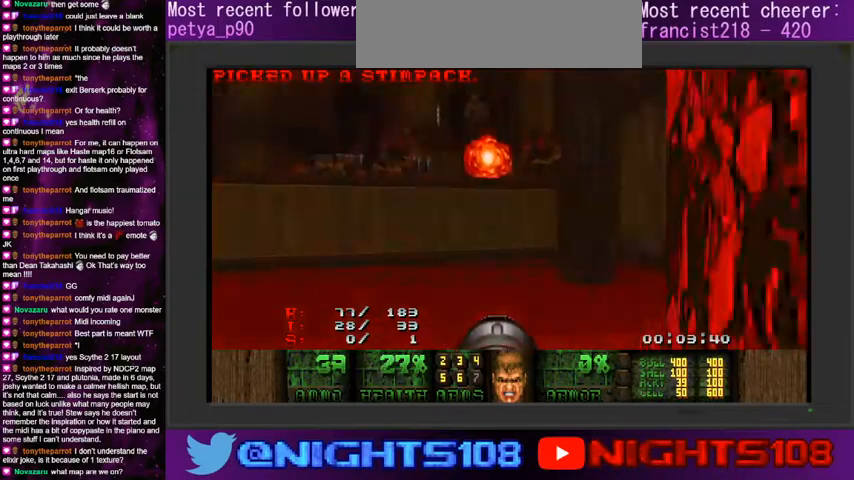
{"keys": ["w"], "mouse": [], "events": [[200, "w", "down"], [400, "a", "up"]]}
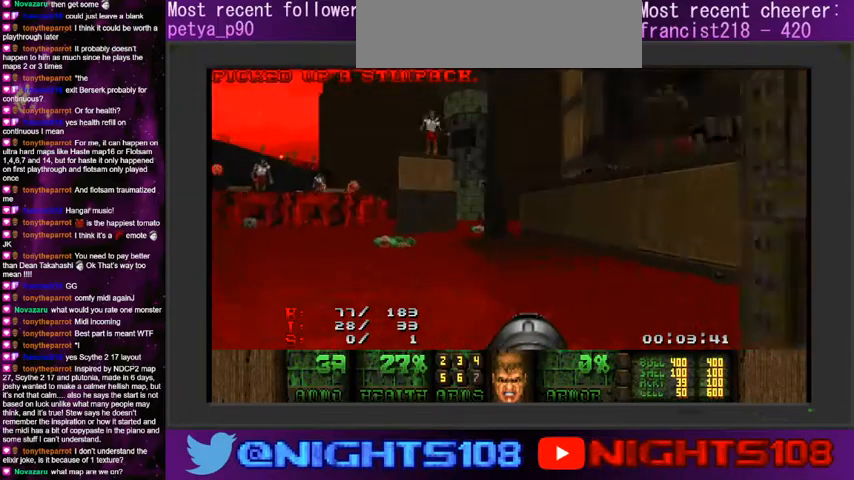
{"keys": ["d", "w"], "mouse": [], "events": [[133, "d", "down"], [233, "a", "down"], [266, "d", "up"], [466, "a", "up"], [500, "d", "down"]]}
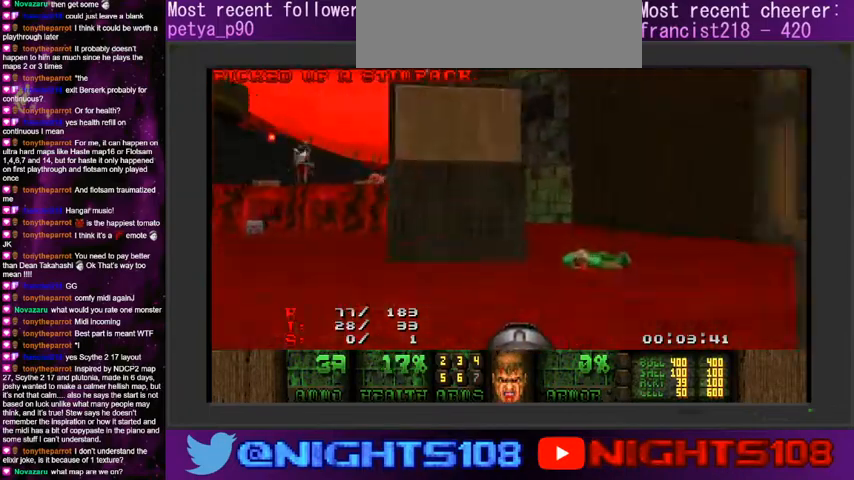
{"keys": ["a", "w"], "mouse": [], "events": [[400, "a", "down"], [466, "d", "up"]]}
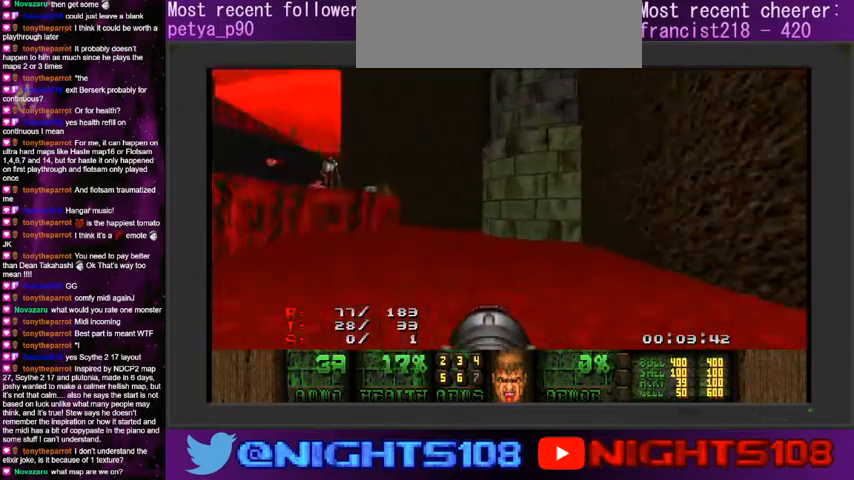
{"keys": ["a", "w"], "mouse": [], "events": [[166, "a", "up"], [233, "d", "down"], [300, "a", "down"], [366, "d", "up"]]}
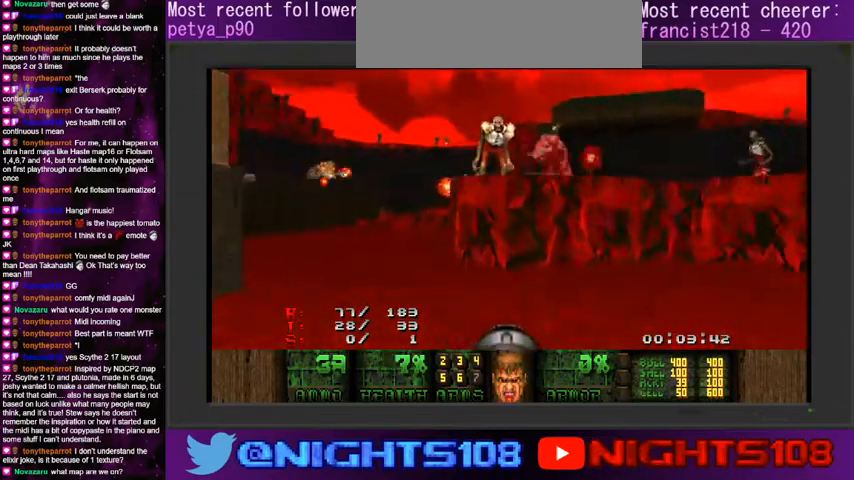
{"keys": ["w"], "mouse": [], "events": [[100, "e", "down"], [233, "e", "up"], [333, "a", "up"]]}
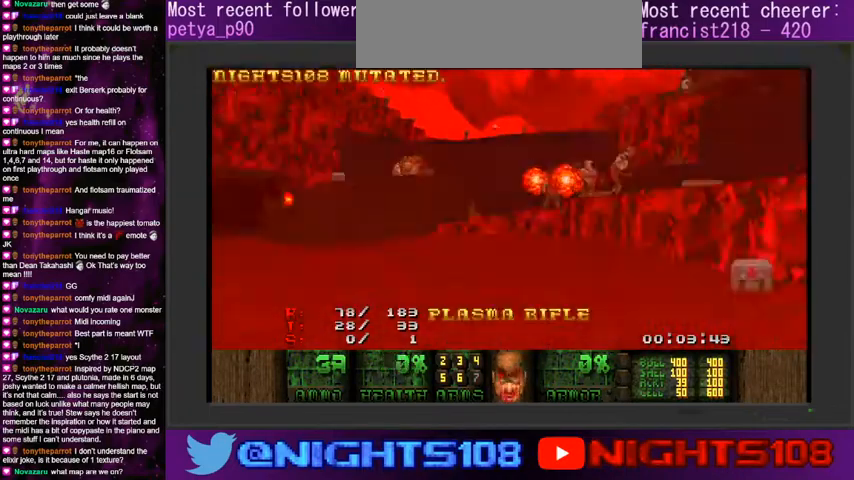
{"keys": ["w"], "mouse": [], "events": [[33, "a", "down"], [166, "a", "up"]]}
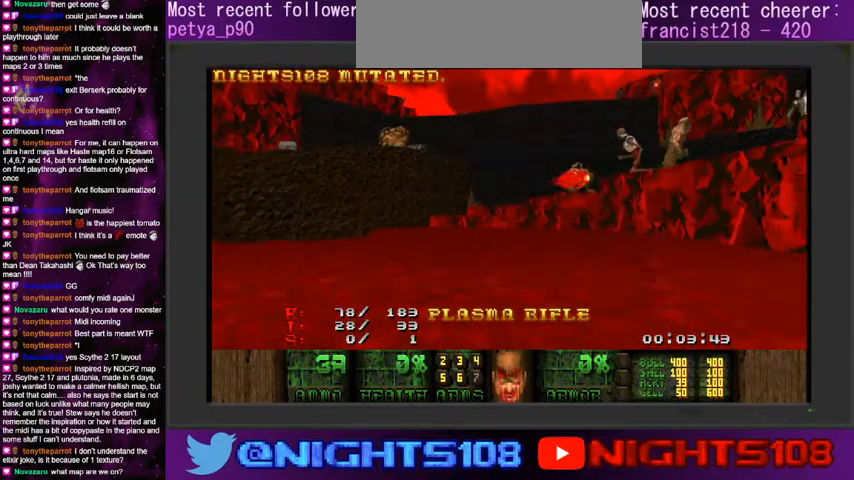
{"keys": ["w"], "mouse": [], "events": [[66, "space", "down"], [266, "space", "up"]]}